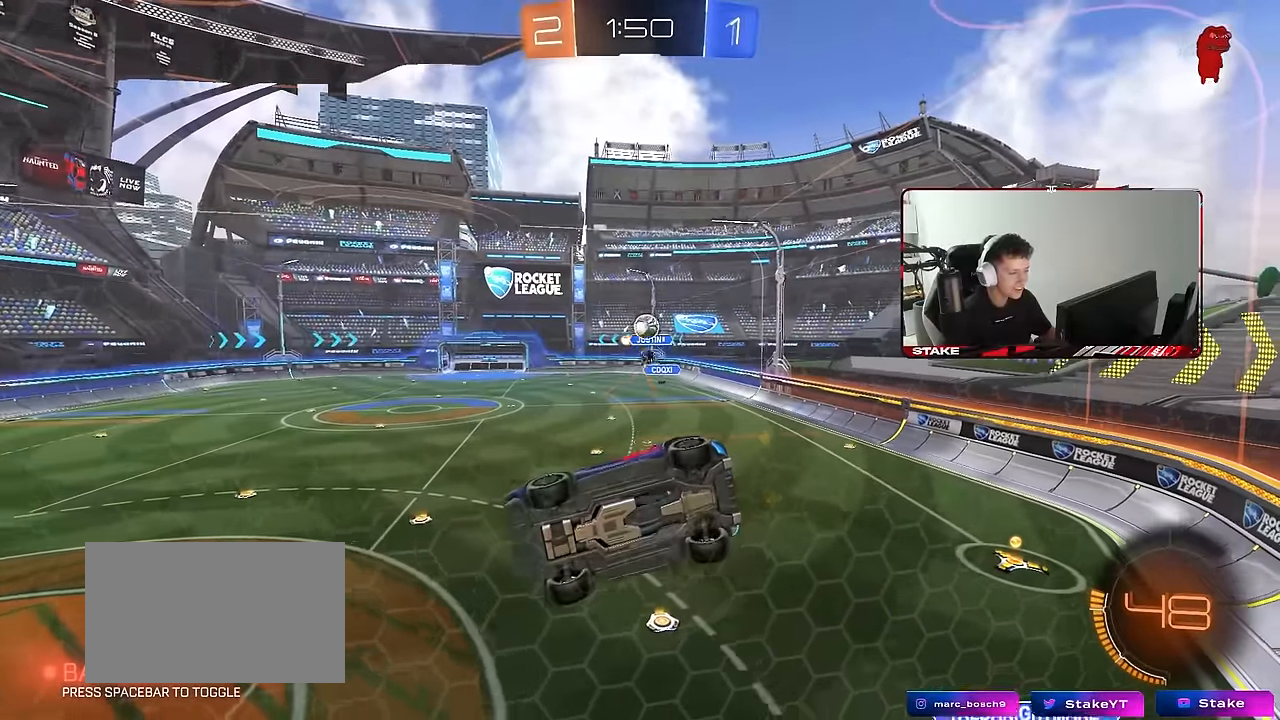
Gameplay with keyboard and mouse; each line is a JSON object with the keys and mouse buttons held at the frame after it. "events" lists presses ("down") and releases ("up") of "1", "2", "3", "4", "5", "a", "alt", "c", "caps_lock", "ctrl", "d", "e", "f", "g", "q", "r", "s", "shift", "space", "t", "tab", "v", "w", "x", "z", "mouse_left", "mouse_wheel" and "mouse_right" between this image and that frame as [ms after this image, input, new state], when the widget could be followed in between. "mouse_left", "mouse_wheel", "mouse_right" = the "left", "wheel", "right" buttons of the "mouse" list. No other keys are recorded. "wheel" means that the mouse wheel is clicked or scrolled. Mouse movement is not recorded.
{"keys": ["d", "w"], "mouse": [], "events": [[100, "w", "down"], [133, "a", "down"], [333, "a", "up"], [333, "d", "down"]]}
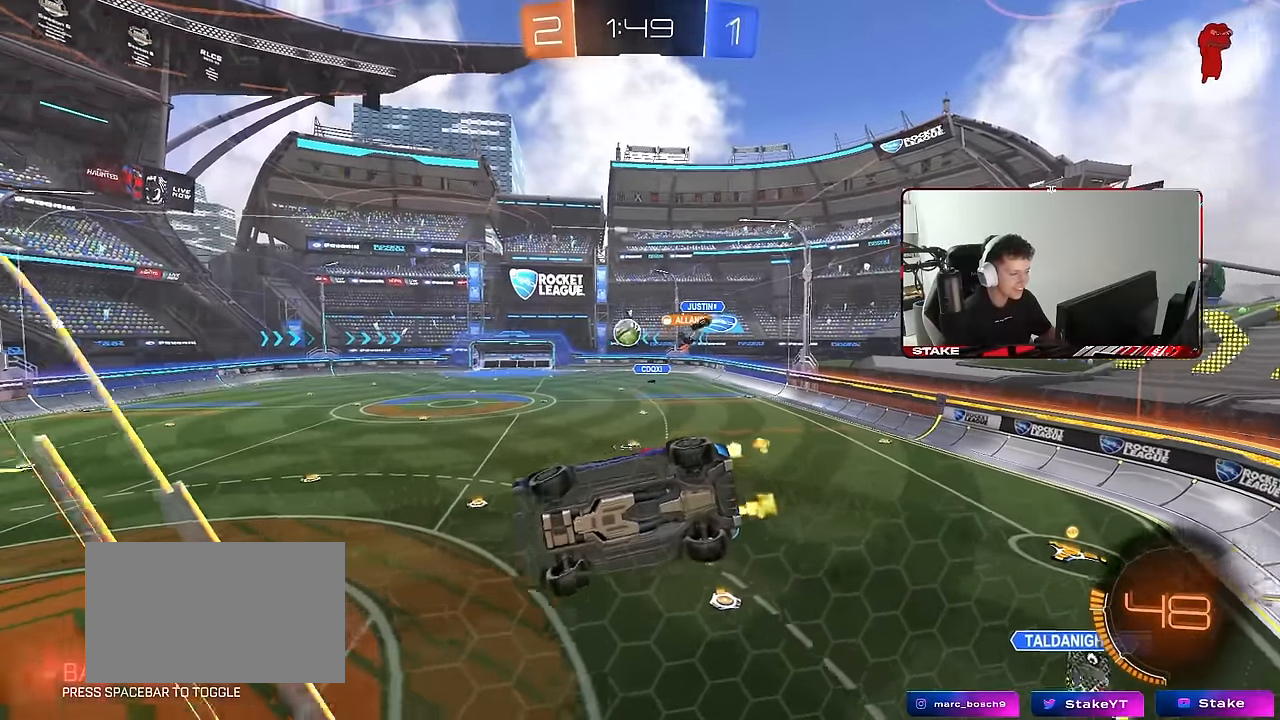
{"keys": ["a", "s", "shift"], "mouse": ["left"], "events": [[17, "d", "up"], [17, "mouse_left", "down"], [100, "a", "down"], [100, "mouse_right", "down"], [200, "s", "down"], [200, "w", "up"], [250, "mouse_left", "up"], [300, "a", "up"], [300, "d", "down"], [350, "mouse_left", "down"], [383, "a", "down"], [383, "mouse_right", "up"], [483, "d", "up"], [483, "shift", "down"]]}
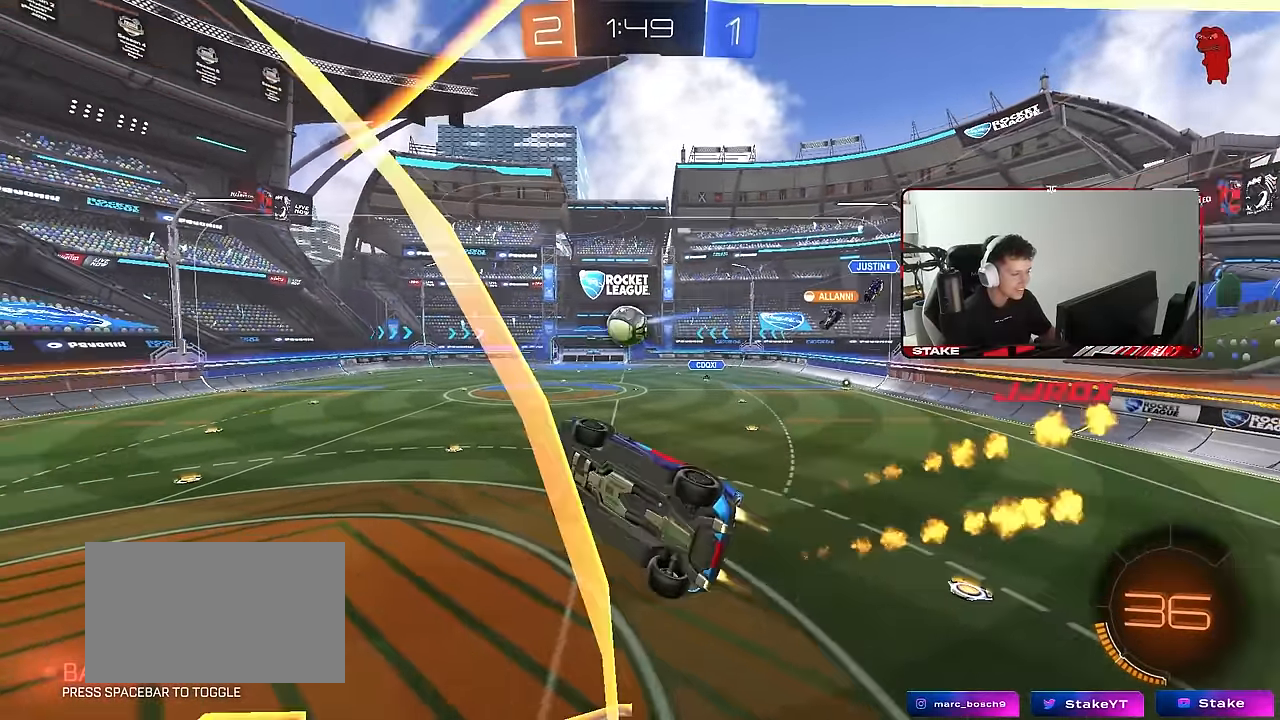
{"keys": ["a", "s", "shift"], "mouse": ["left"], "events": [[33, "s", "up"], [217, "w", "down"], [267, "mouse_right", "down"], [367, "s", "down"], [367, "w", "up"], [500, "mouse_right", "up"]]}
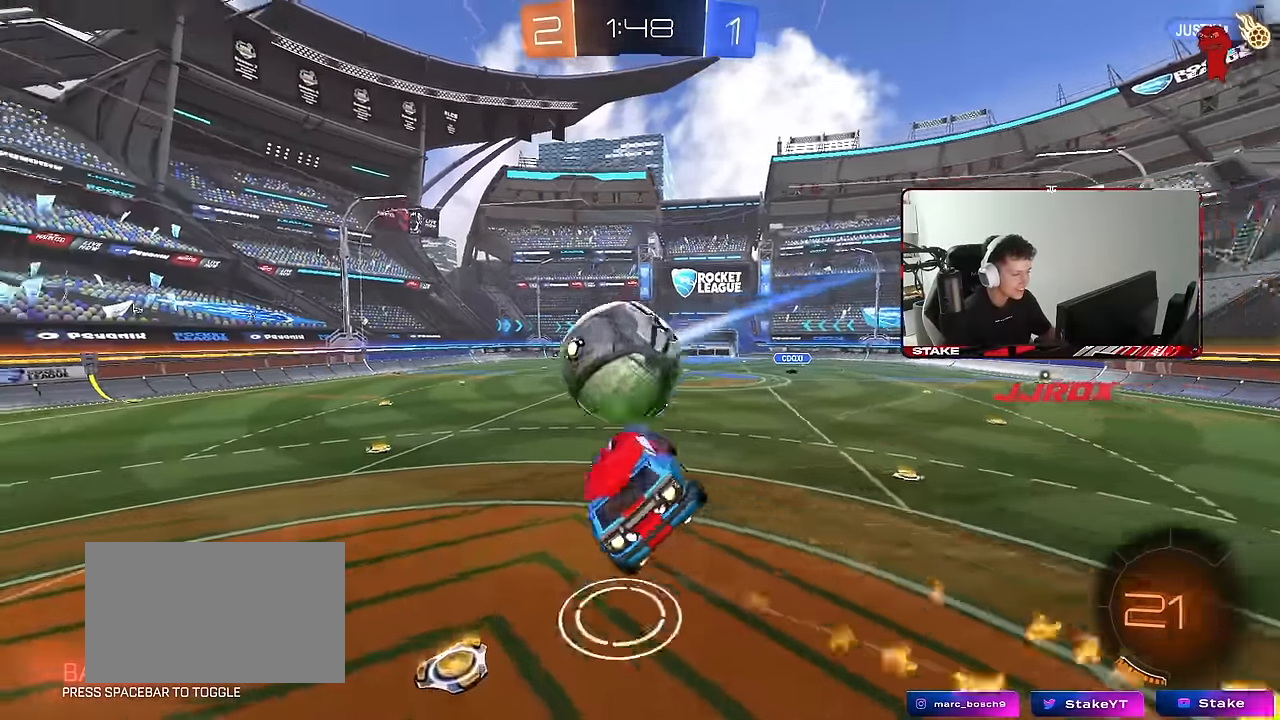
{"keys": ["a", "s", "shift"], "mouse": ["left"], "events": [[50, "d", "down"], [183, "d", "up"]]}
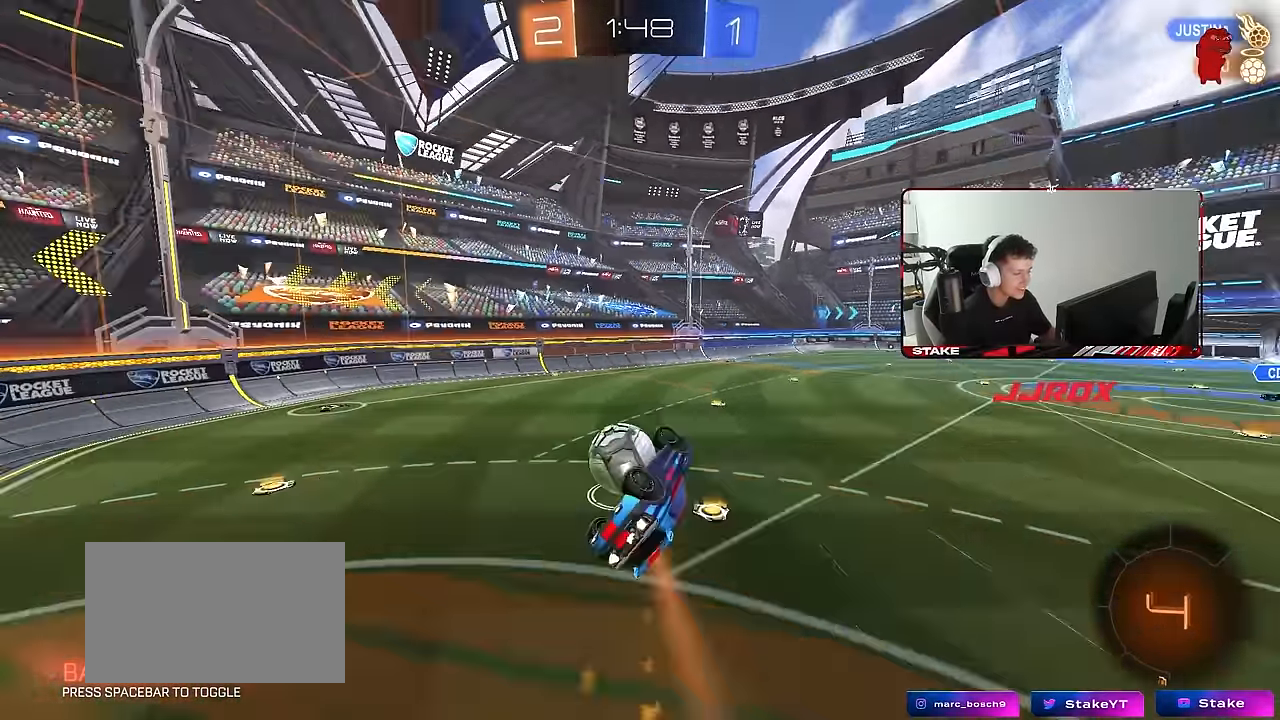
{"keys": [], "mouse": [], "events": [[150, "mouse_left", "up"], [150, "s", "up"], [200, "shift", "up"], [350, "a", "up"], [383, "d", "down"], [433, "d", "up"]]}
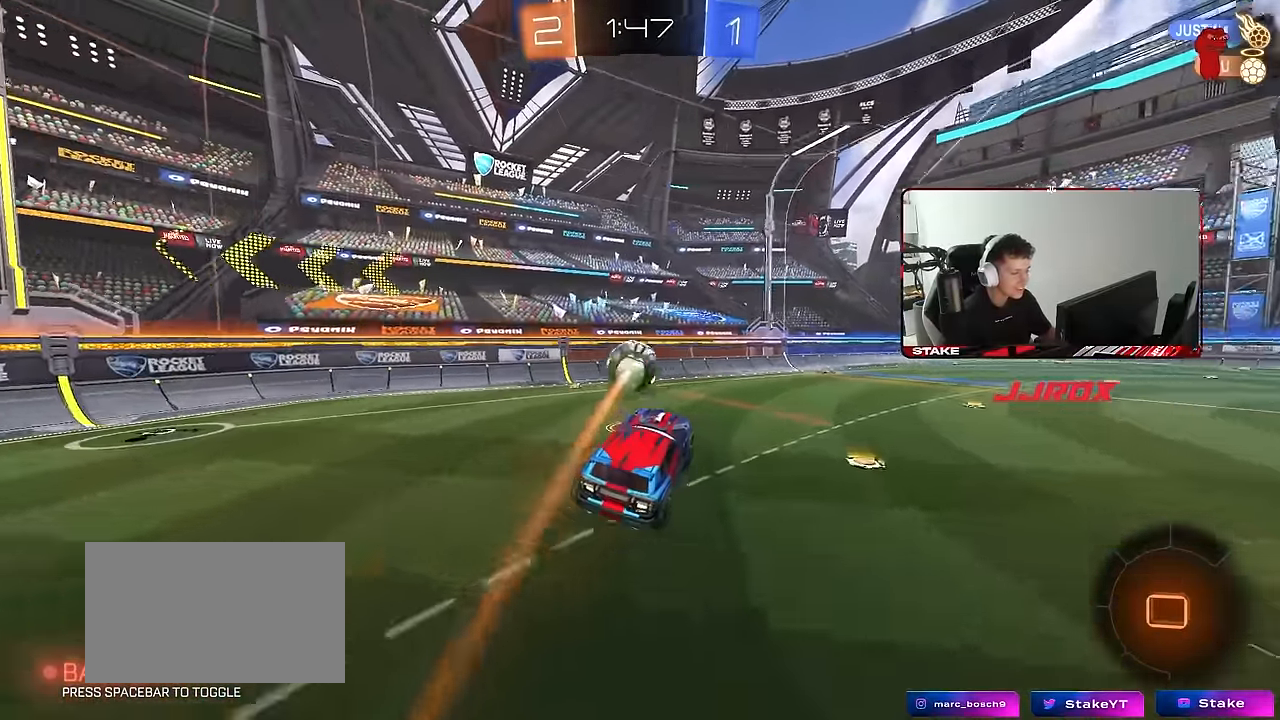
{"keys": ["w"], "mouse": [], "events": [[167, "a", "down"], [217, "w", "down"], [500, "a", "up"]]}
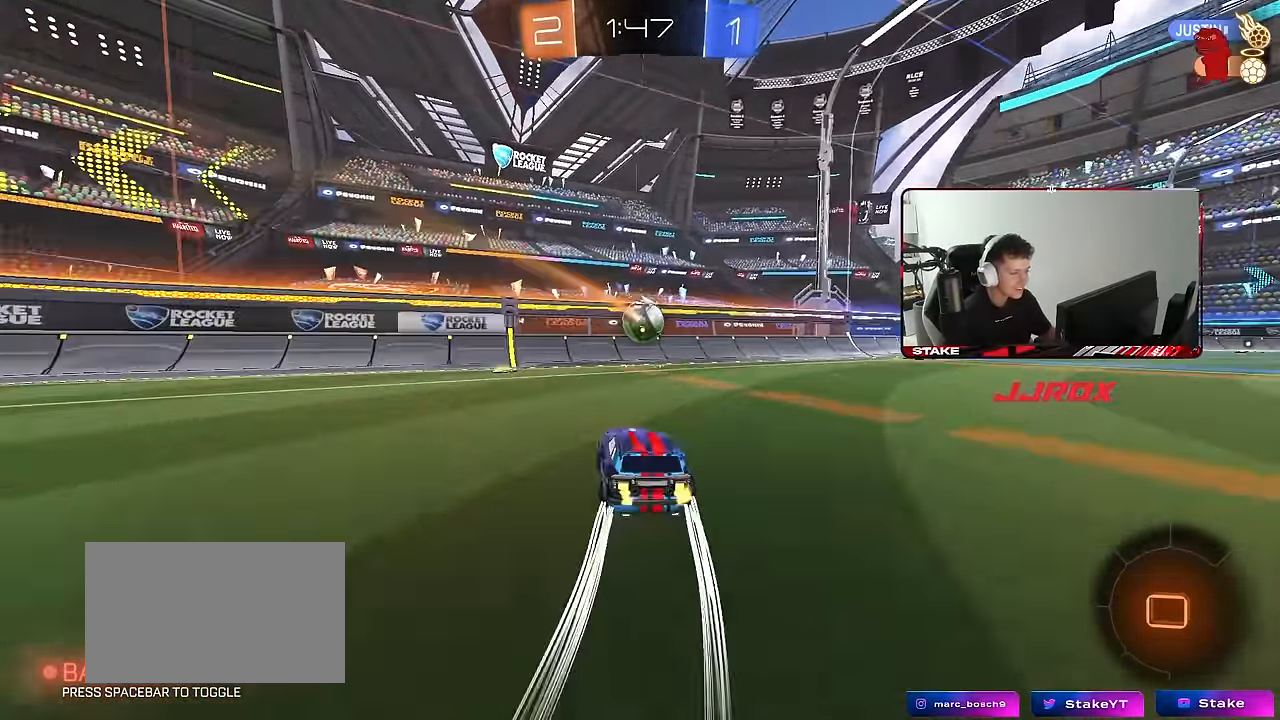
{"keys": ["d", "shift", "w"], "mouse": [], "events": [[83, "a", "down"], [333, "a", "up"], [383, "d", "down"], [467, "shift", "down"]]}
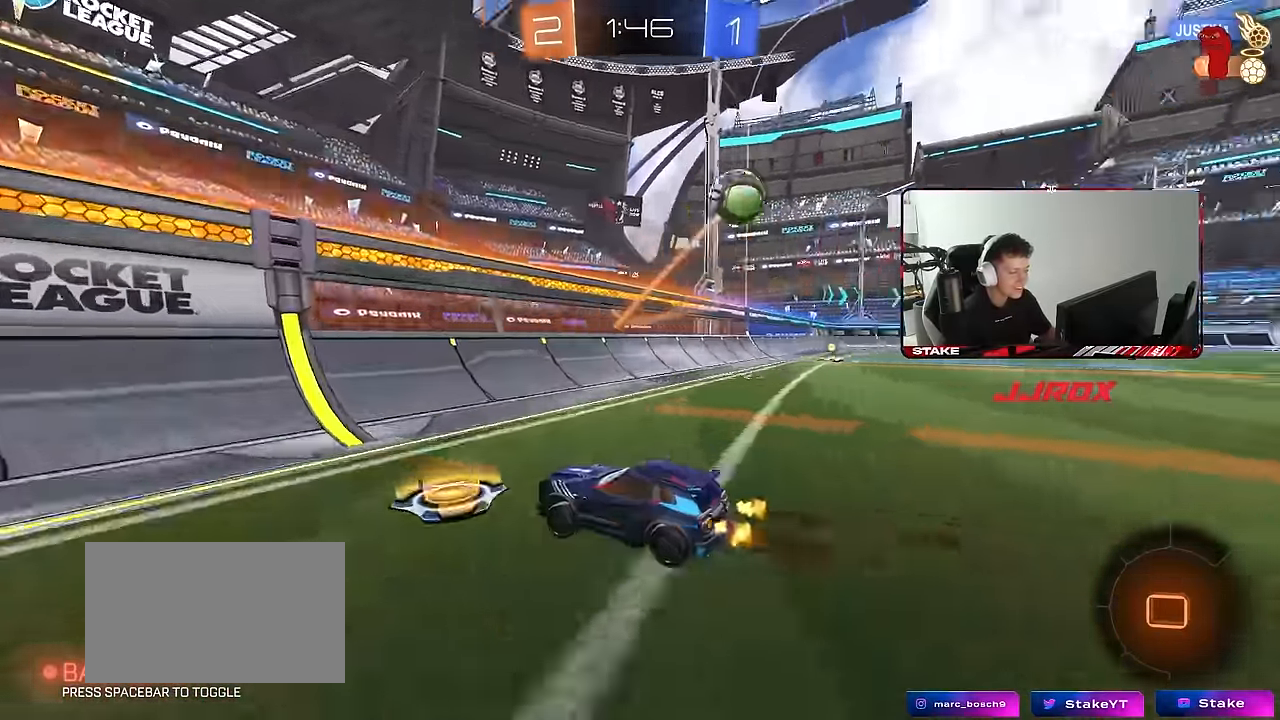
{"keys": ["d", "w"], "mouse": [], "events": [[67, "shift", "up"], [384, "shift", "down"], [434, "shift", "up"]]}
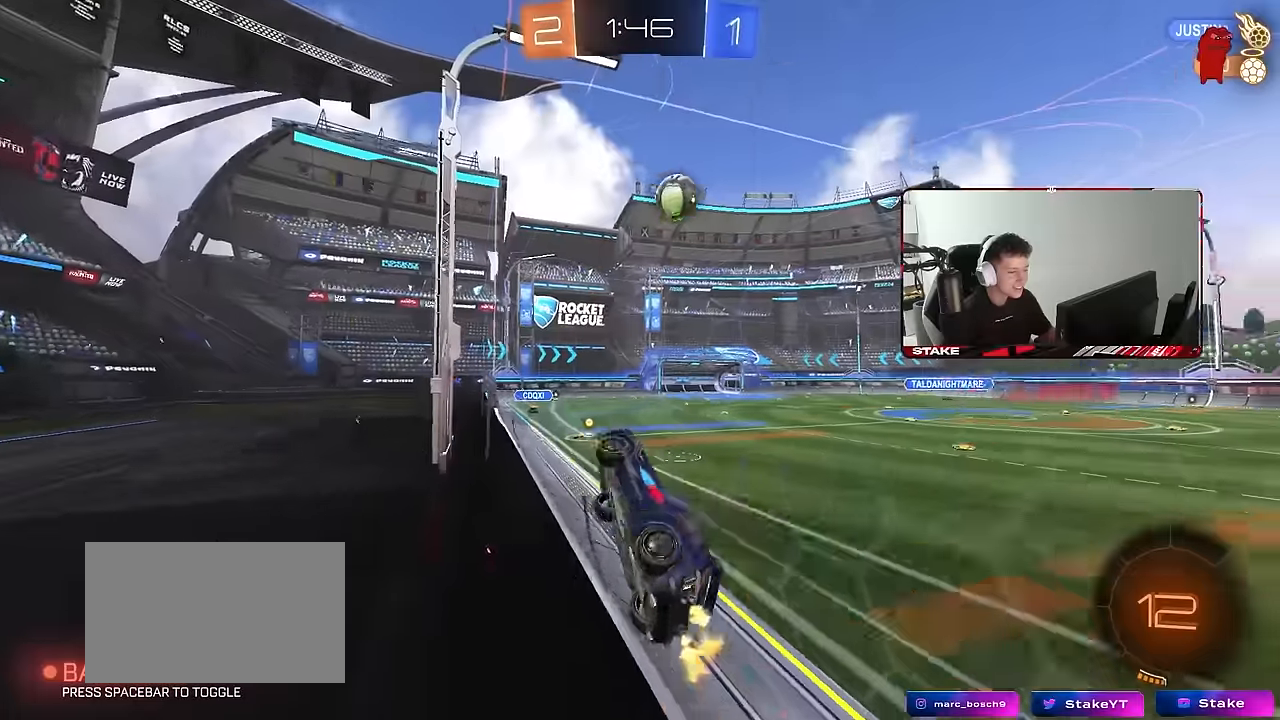
{"keys": ["a", "s", "shift"], "mouse": ["right"], "events": [[267, "d", "up"], [350, "mouse_right", "down"], [350, "w", "up"], [450, "a", "down"], [450, "s", "down"], [450, "shift", "down"]]}
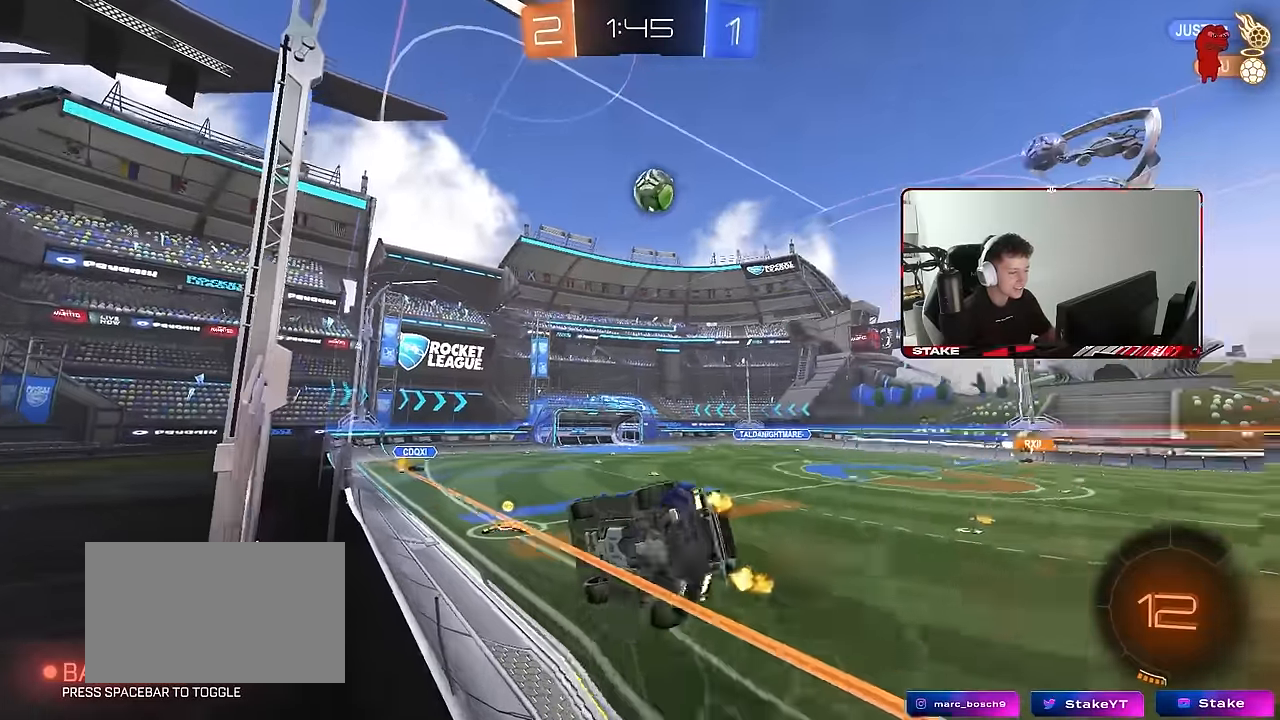
{"keys": ["a", "w"], "mouse": [], "events": [[50, "mouse_right", "up"], [150, "s", "up"], [150, "shift", "up"], [234, "a", "up"], [234, "d", "down"], [317, "a", "down"], [334, "d", "up"], [367, "w", "down"]]}
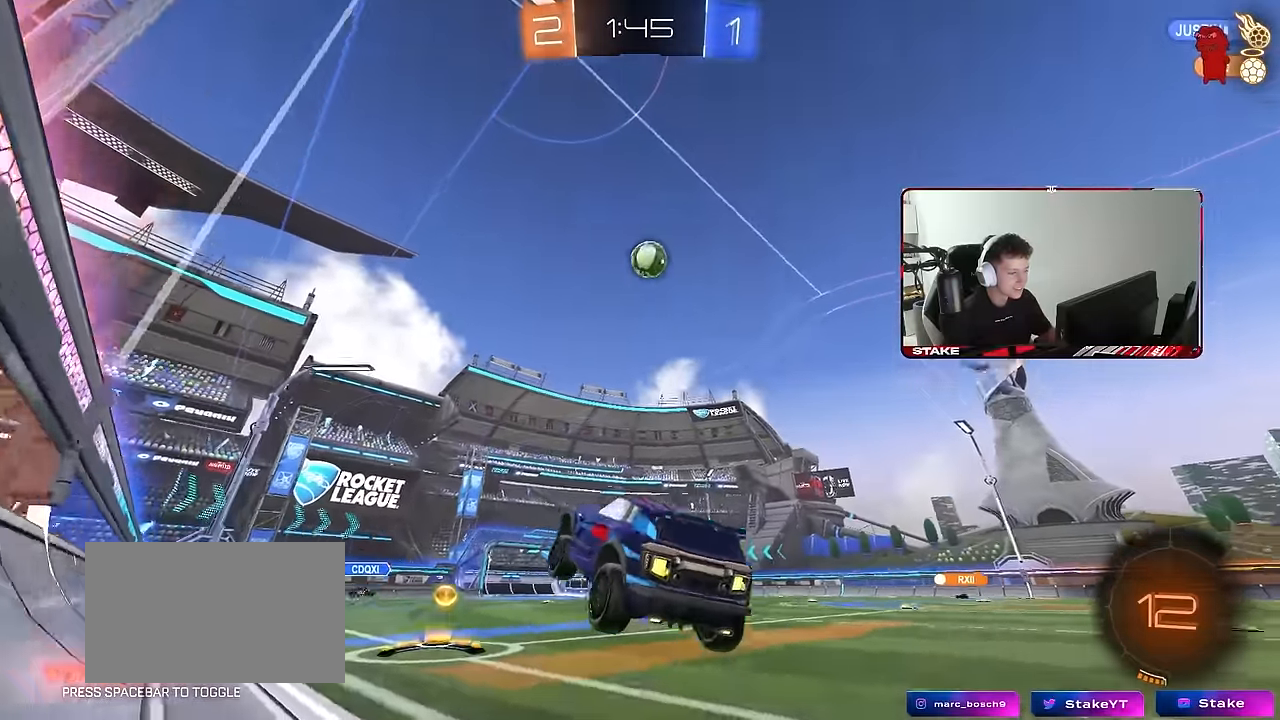
{"keys": ["d", "s"], "mouse": [], "events": [[17, "a", "up"], [67, "a", "down"], [150, "d", "down"], [200, "a", "up"], [250, "shift", "down"], [250, "w", "up"], [384, "shift", "up"], [384, "w", "down"], [434, "w", "up"], [484, "s", "down"]]}
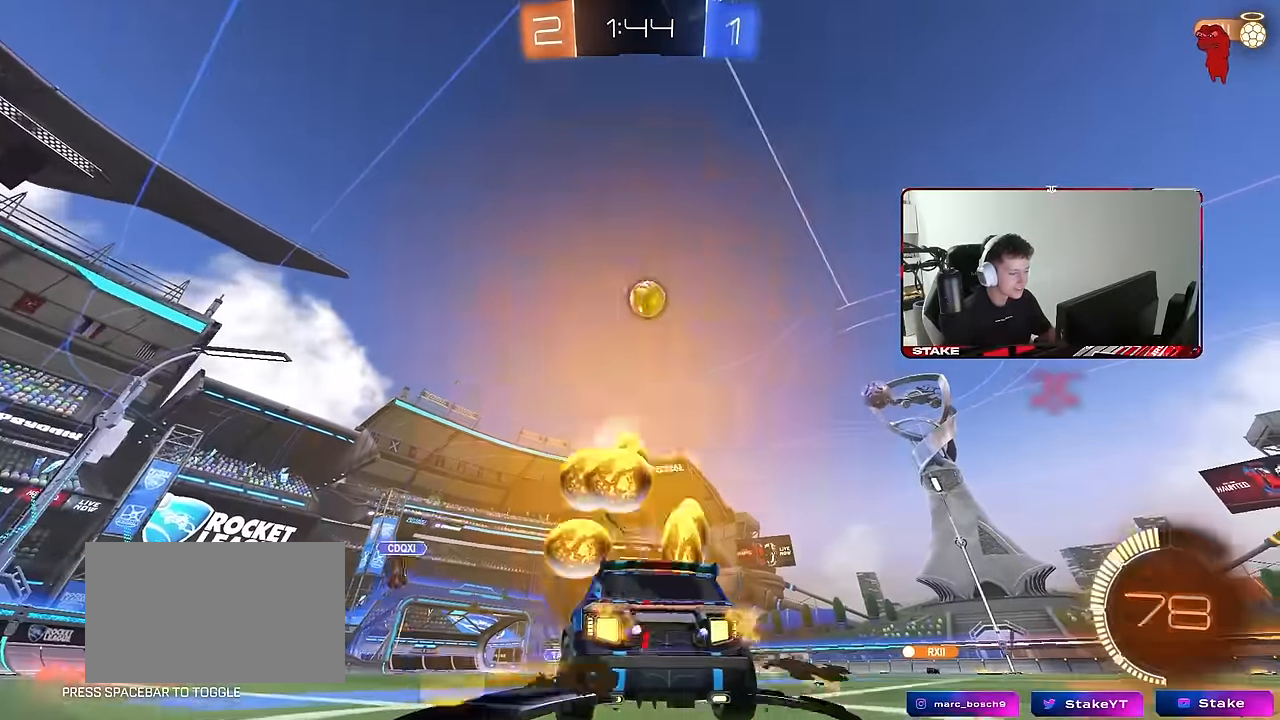
{"keys": ["d", "w"], "mouse": [], "events": [[217, "s", "up"], [400, "w", "down"]]}
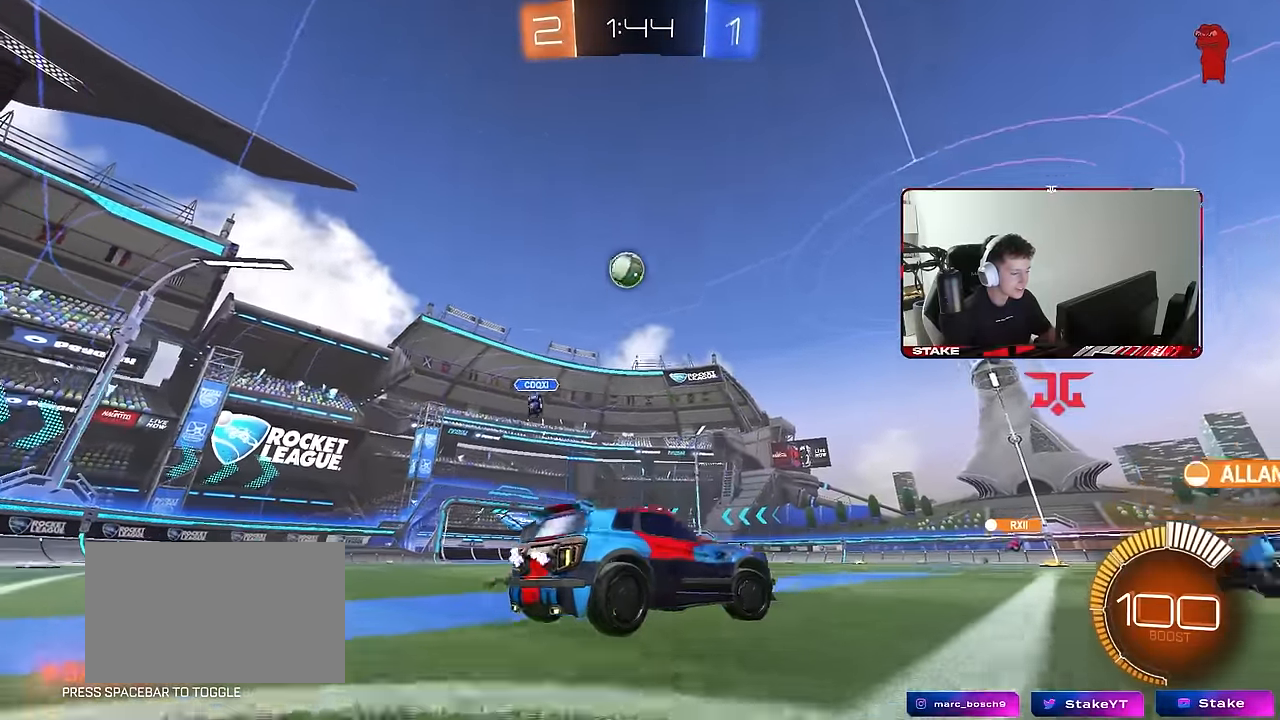
{"keys": ["d", "w"], "mouse": [], "events": [[234, "d", "up"], [367, "d", "down"]]}
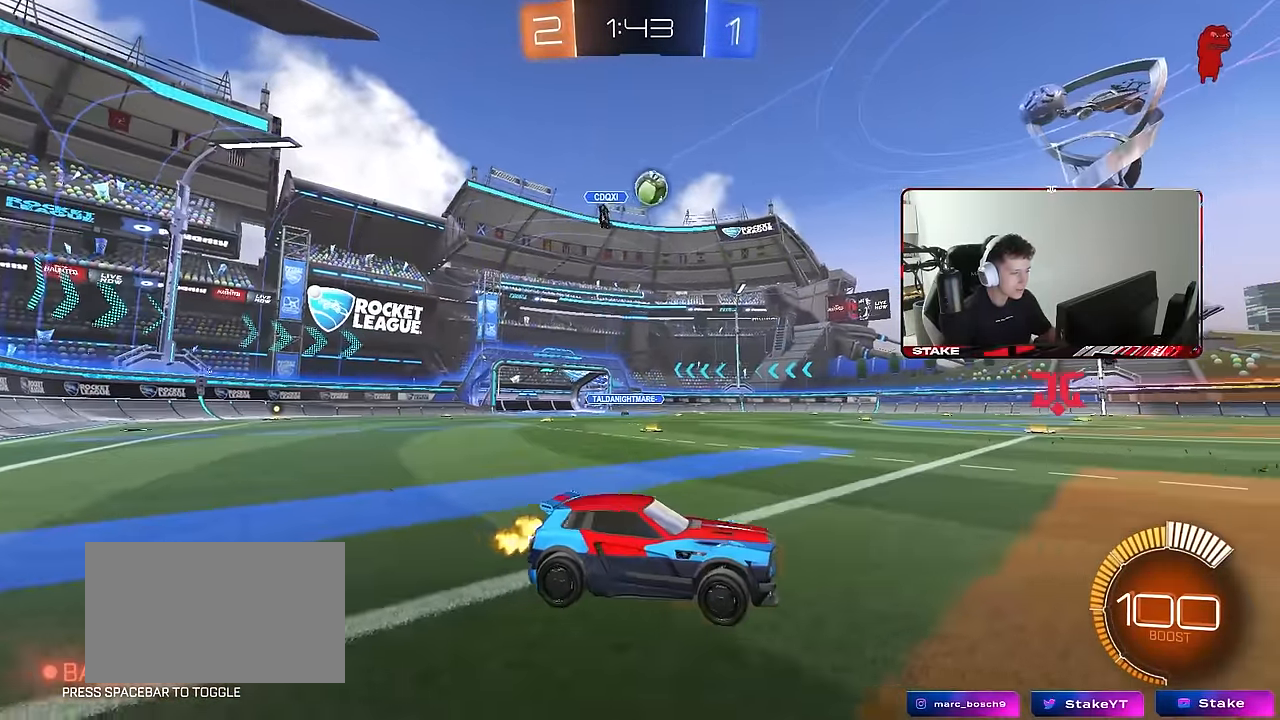
{"keys": ["w"], "mouse": [], "events": [[17, "d", "up"], [150, "d", "down"], [350, "d", "up"]]}
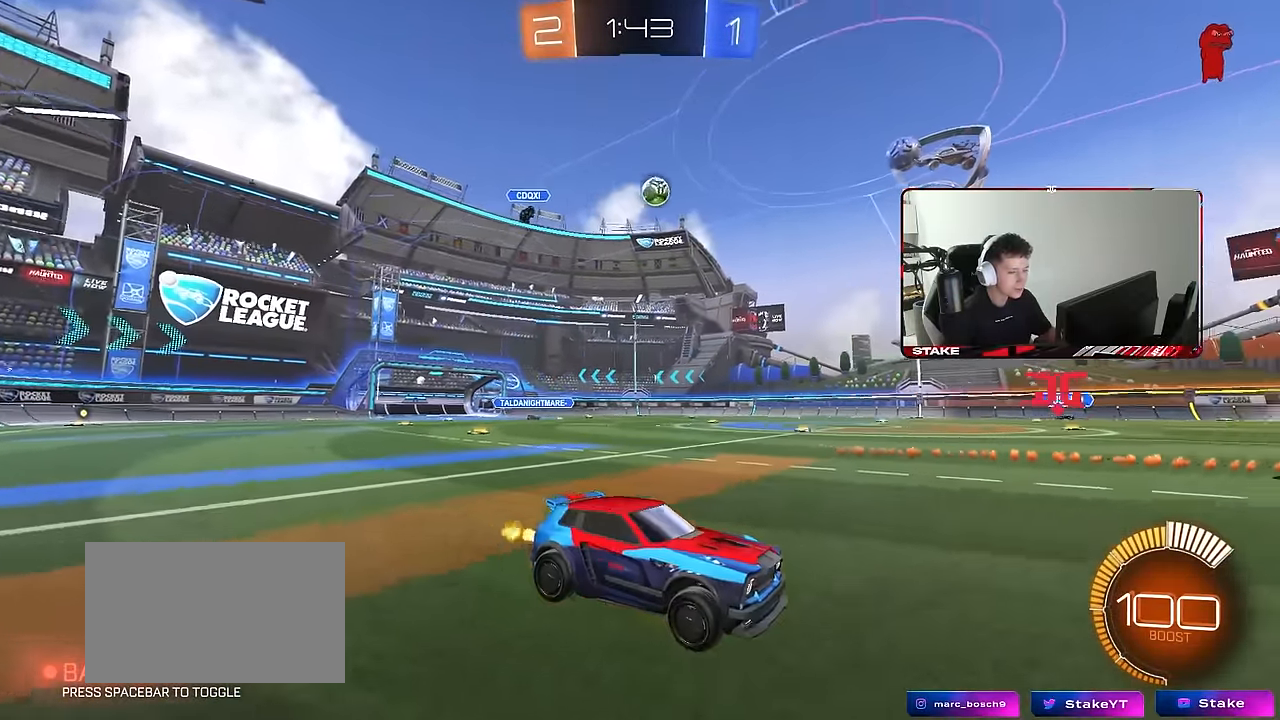
{"keys": ["a", "w"], "mouse": [], "events": [[34, "a", "down"], [34, "shift", "down"], [167, "shift", "up"]]}
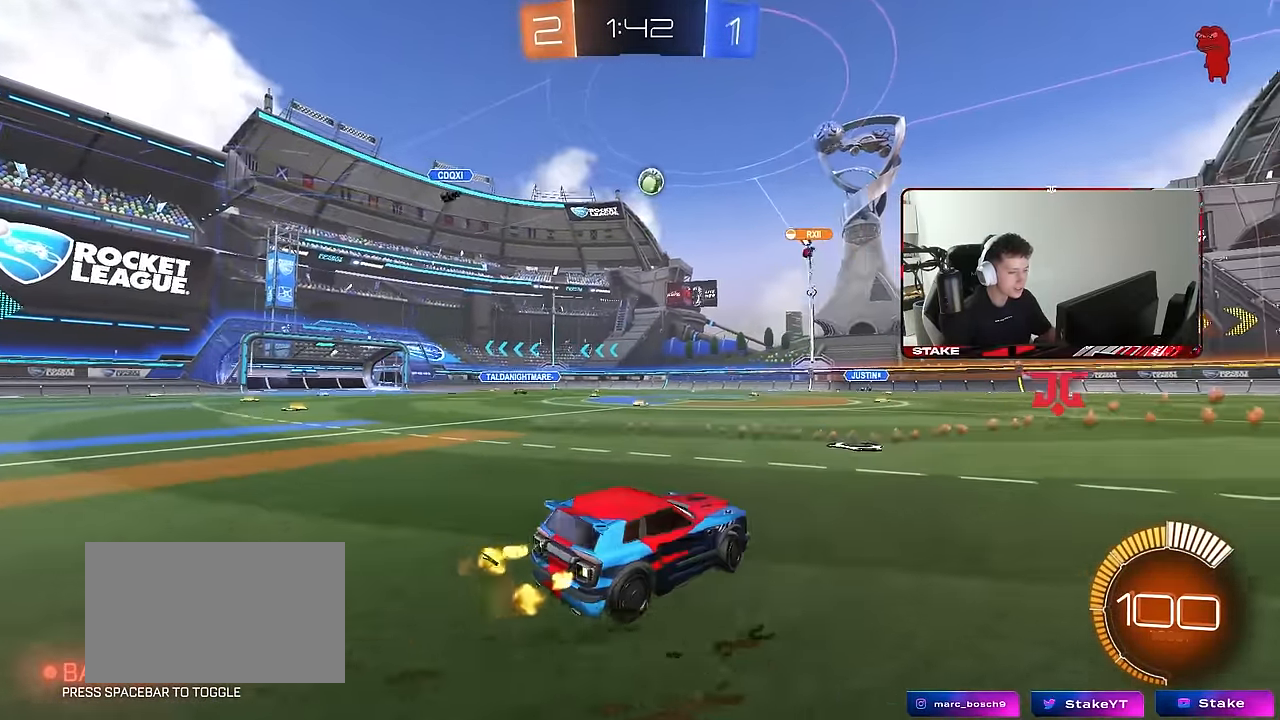
{"keys": ["d", "w"], "mouse": [], "events": [[100, "mouse_left", "down"], [234, "a", "up"], [467, "d", "down"], [467, "mouse_left", "up"]]}
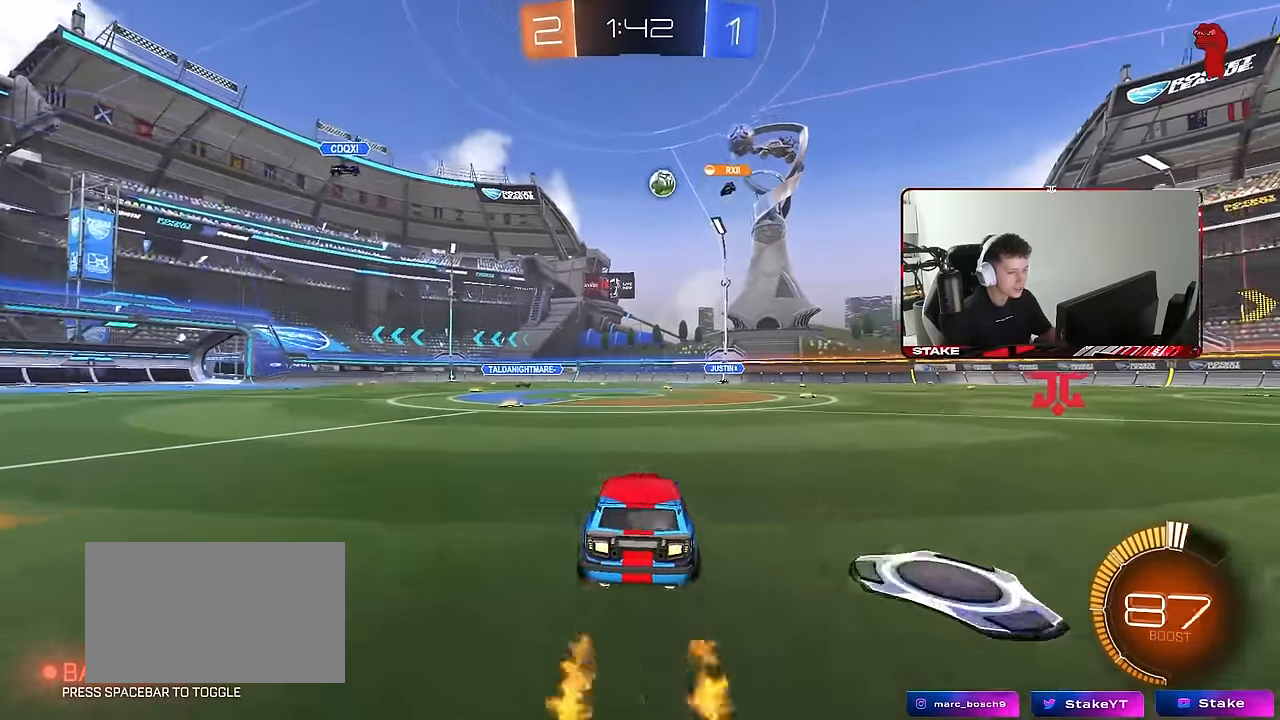
{"keys": ["d", "w"], "mouse": [], "events": [[17, "shift", "down"], [100, "shift", "up"]]}
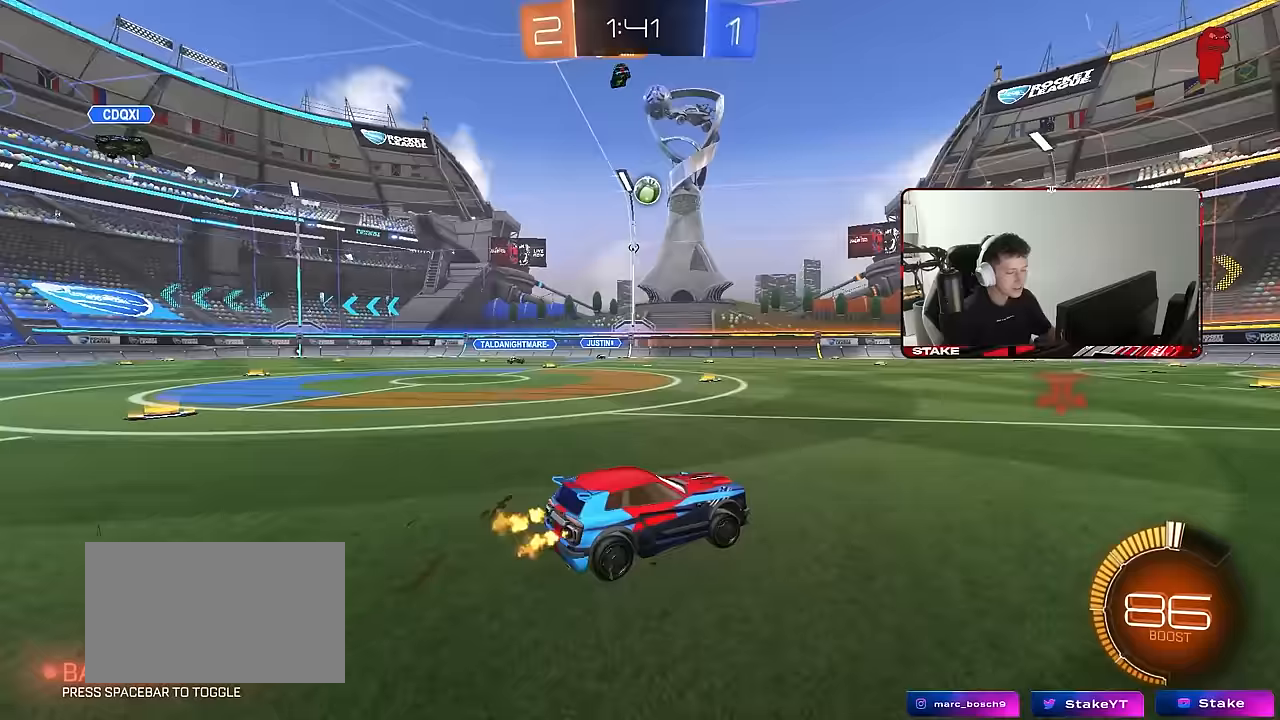
{"keys": ["d", "s", "shift"], "mouse": [], "events": [[33, "d", "up"], [33, "mouse_right", "down"], [83, "mouse_left", "down"], [83, "shift", "down"], [117, "d", "down"], [117, "mouse_right", "up"], [167, "mouse_right", "down"], [217, "s", "down"], [217, "w", "up"], [350, "mouse_right", "up"], [450, "mouse_left", "up"]]}
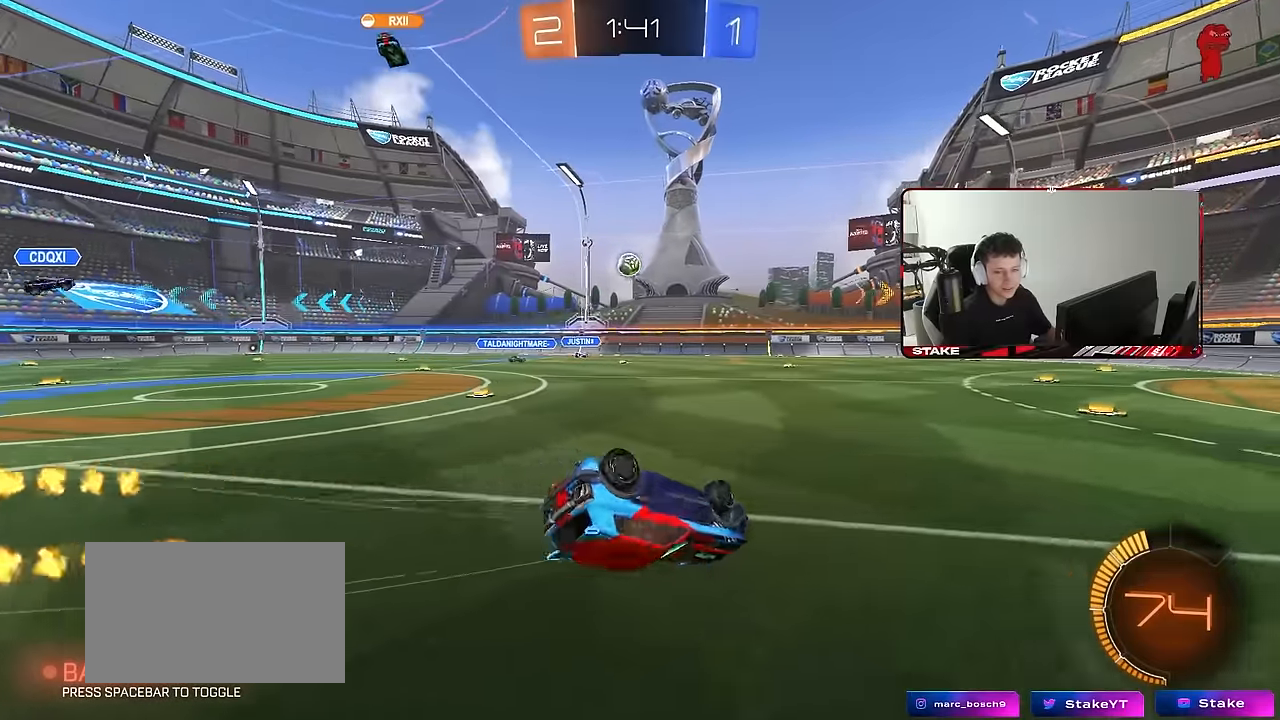
{"keys": [], "mouse": [], "events": [[50, "s", "up"], [183, "s", "down"], [417, "shift", "up"], [467, "d", "up"], [467, "s", "up"]]}
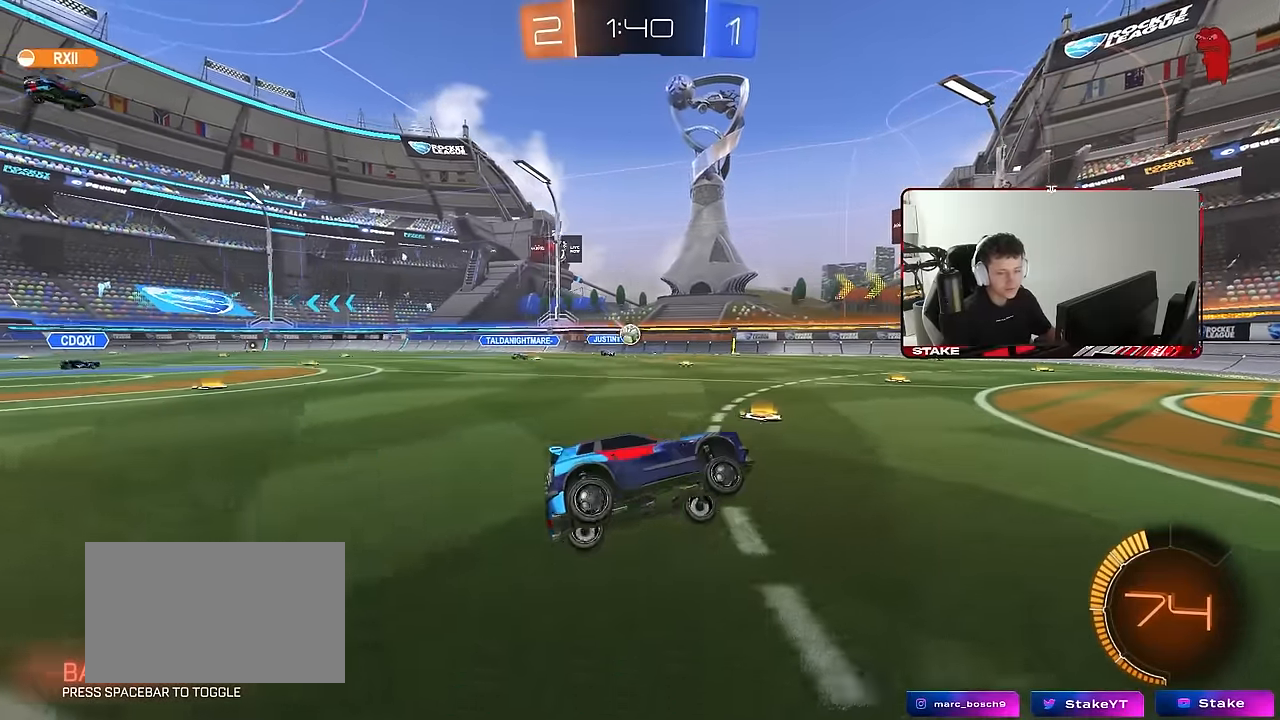
{"keys": ["a", "w"], "mouse": [], "events": [[150, "w", "down"], [200, "d", "down"], [383, "d", "up"], [483, "a", "down"]]}
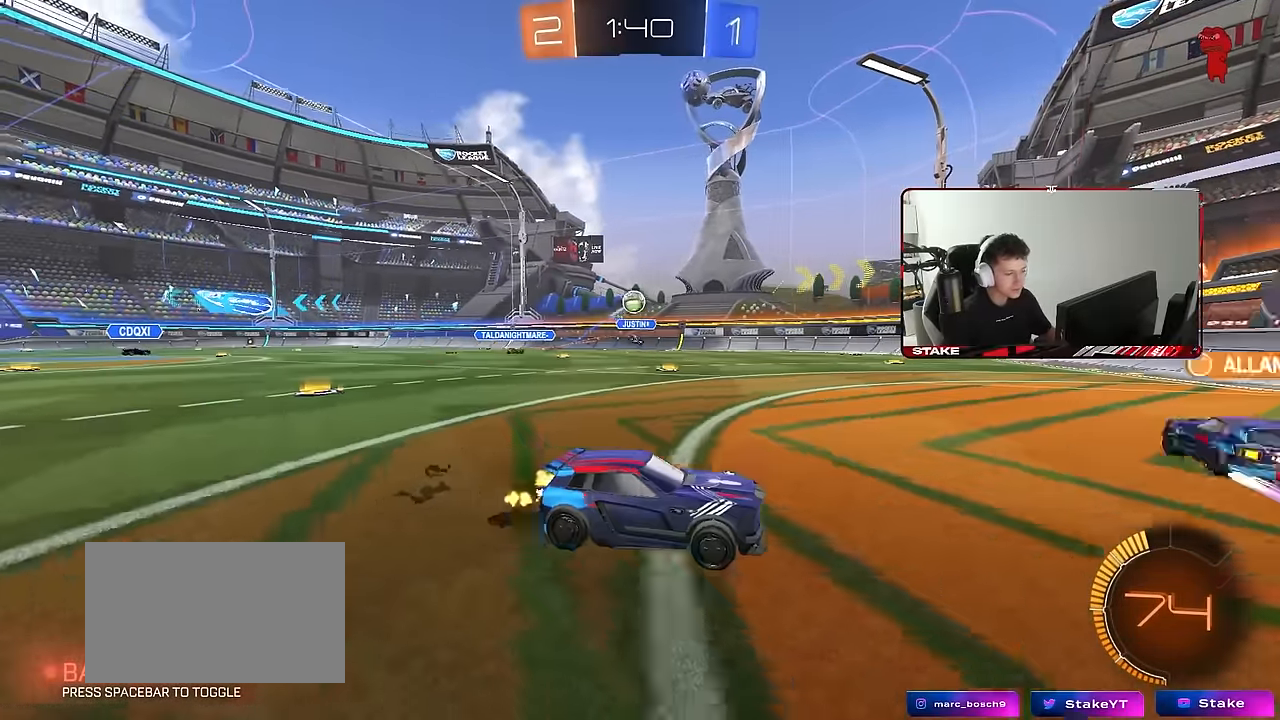
{"keys": ["a", "shift", "w"], "mouse": [], "events": [[83, "a", "up"], [83, "w", "up"], [117, "w", "down"], [217, "d", "down"], [267, "d", "up"], [367, "a", "down"], [367, "shift", "down"]]}
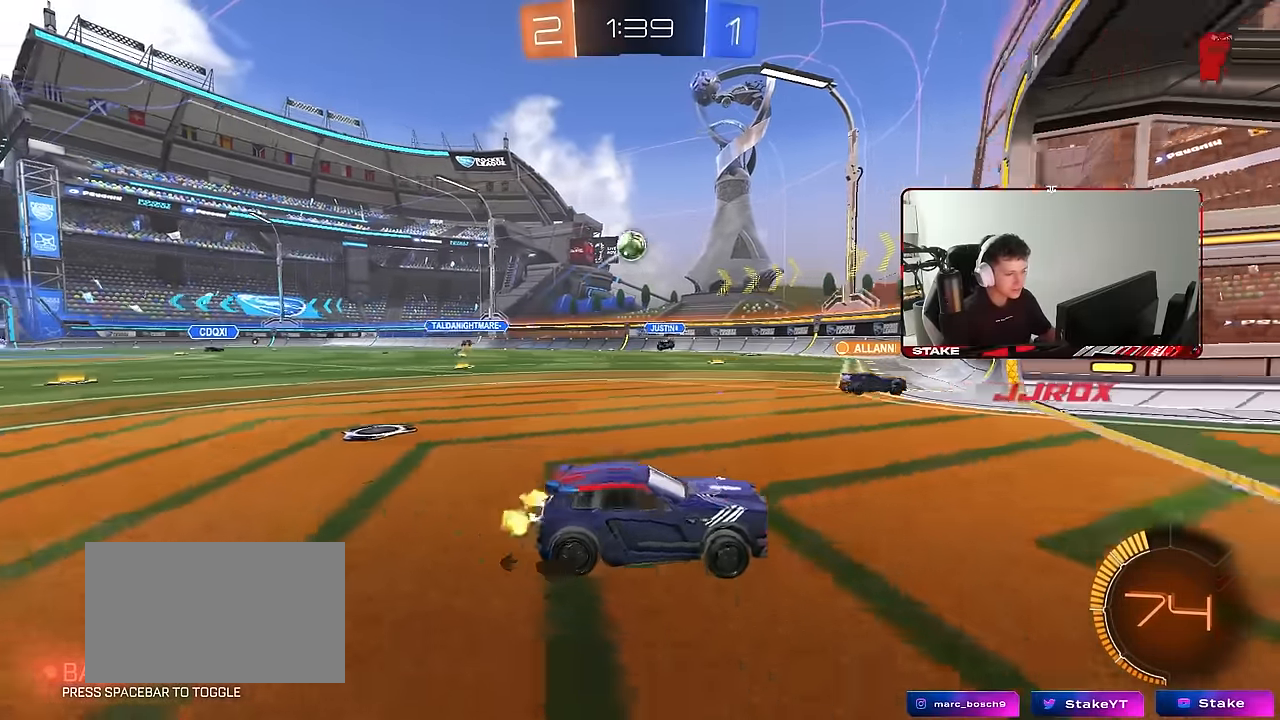
{"keys": ["a"], "mouse": [], "events": [[133, "shift", "up"], [467, "w", "up"]]}
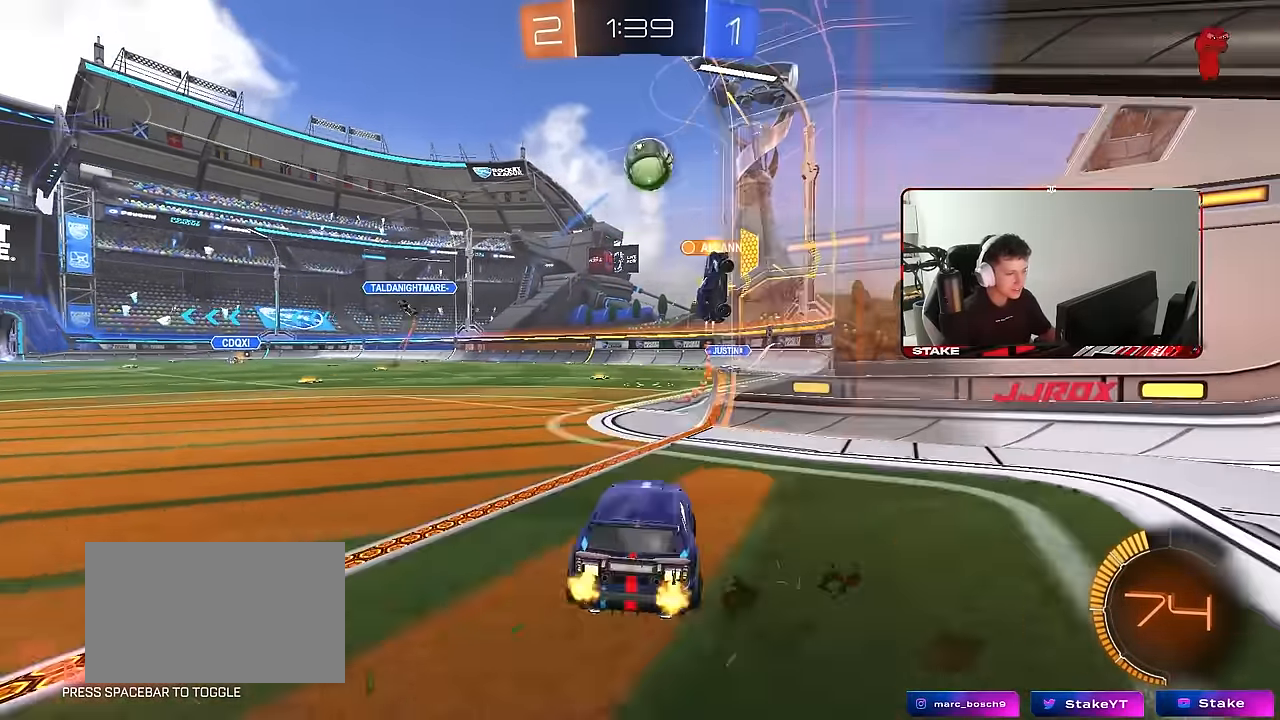
{"keys": ["d"], "mouse": [], "events": [[67, "s", "down"], [100, "a", "up"], [100, "d", "down"], [483, "s", "up"]]}
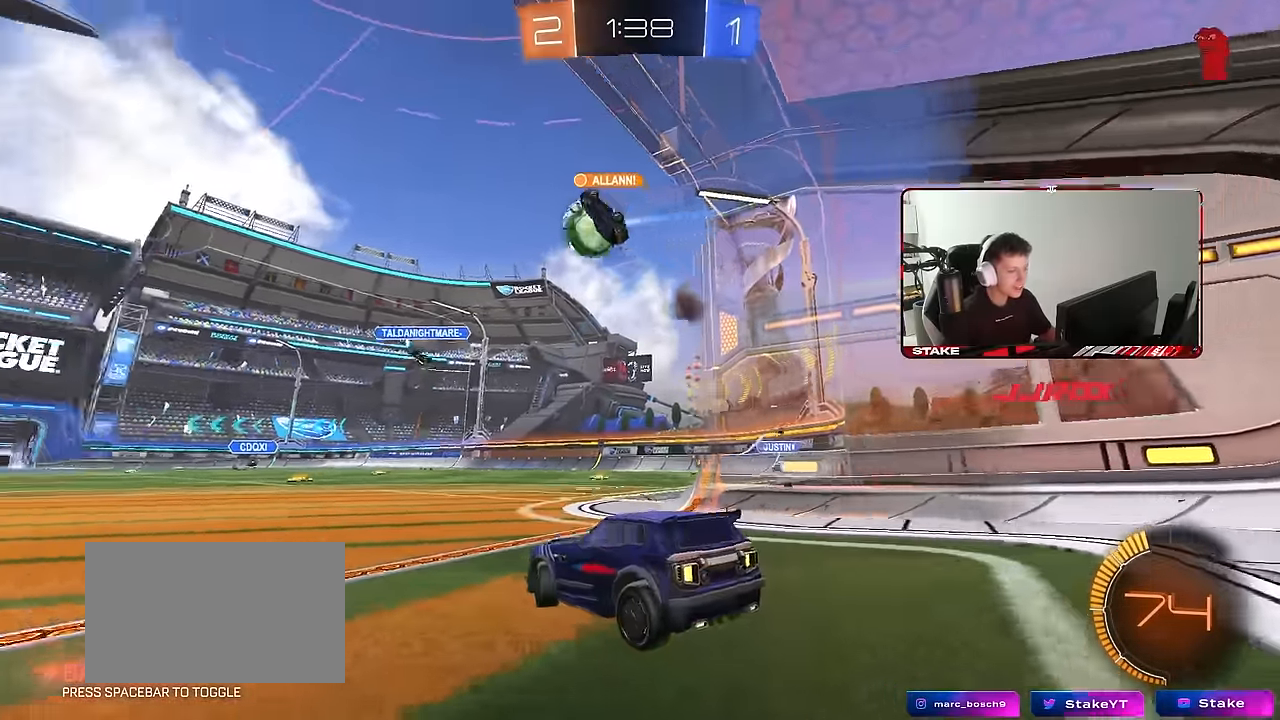
{"keys": ["a", "w"], "mouse": [], "events": [[217, "d", "up"], [317, "a", "down"], [317, "w", "down"]]}
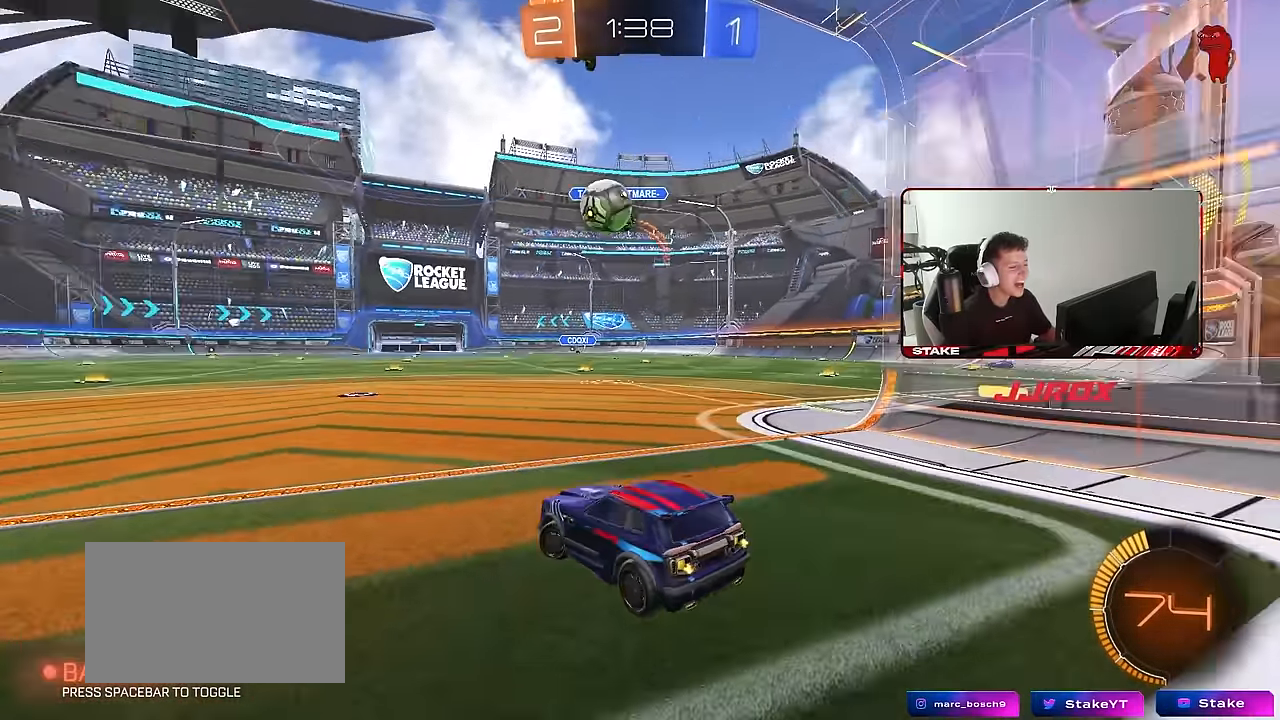
{"keys": ["a", "s"], "mouse": [], "events": [[183, "mouse_left", "down"], [333, "w", "up"], [467, "mouse_left", "up"], [467, "s", "down"]]}
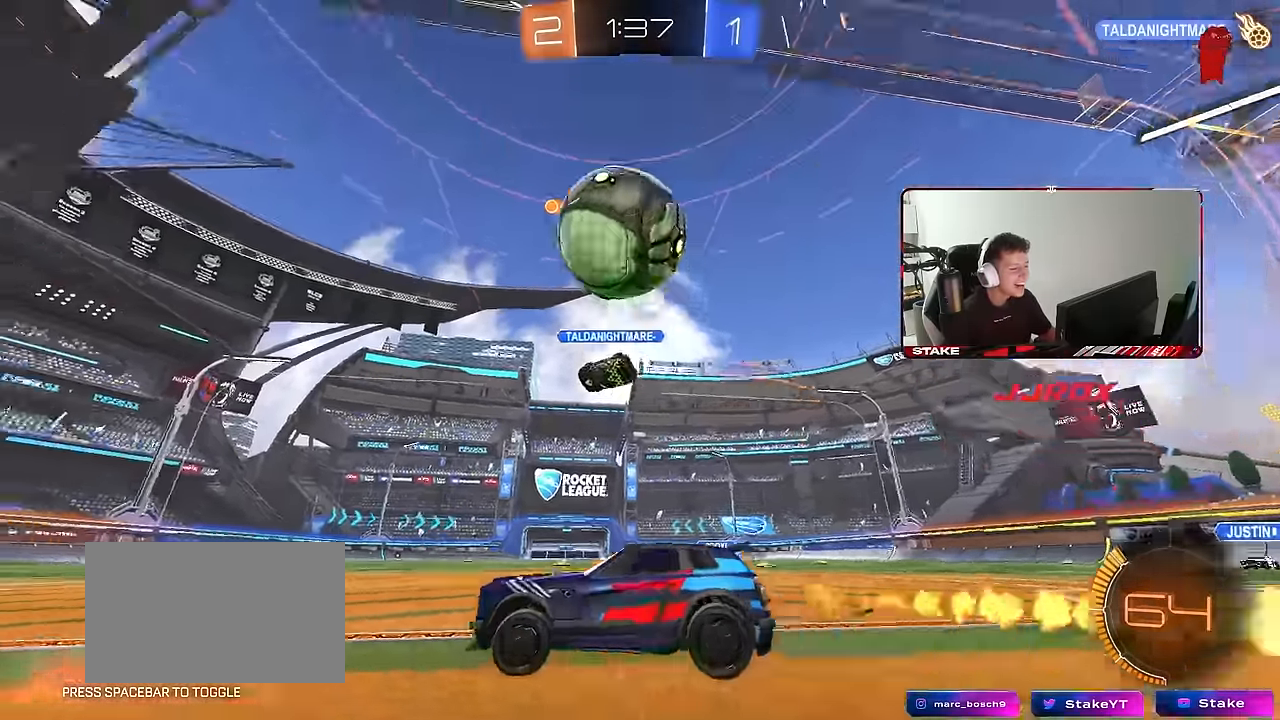
{"keys": [], "mouse": [], "events": [[17, "a", "up"], [250, "s", "up"]]}